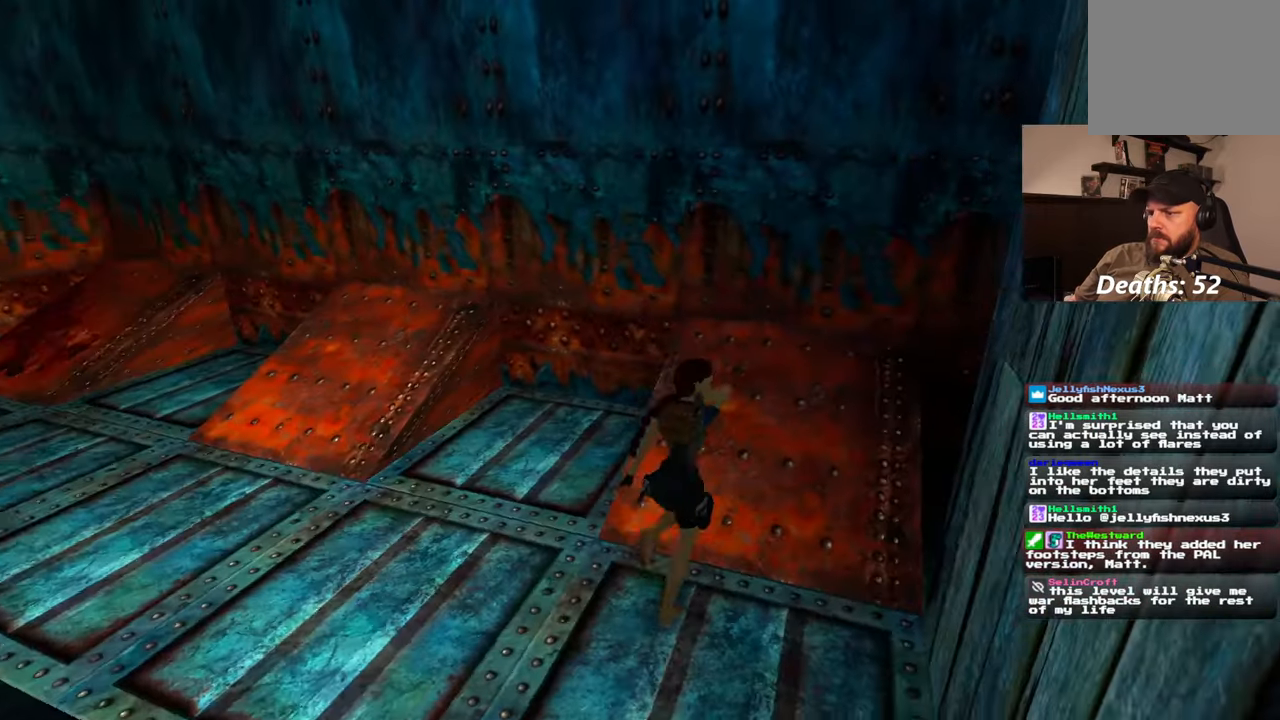
Gameplay with a controller (PlayStation layout); each line is a JSON object with the inputs held at the frame after it. "events" lists button and stick changes between this image and that frame as [ms after this image, input, new state], when the widget could be followed in between. Not read: L2 L3 R2 R3 START.
{"buttons": [], "left_stick": "up-left", "right_stick": "left", "events": [[17, "left_stick", "up-left"], [83, "right_stick", "center"], [167, "left_stick", "left"], [167, "right_stick", "down-left"], [300, "left_stick", "up-left"], [300, "right_stick", "left"]]}
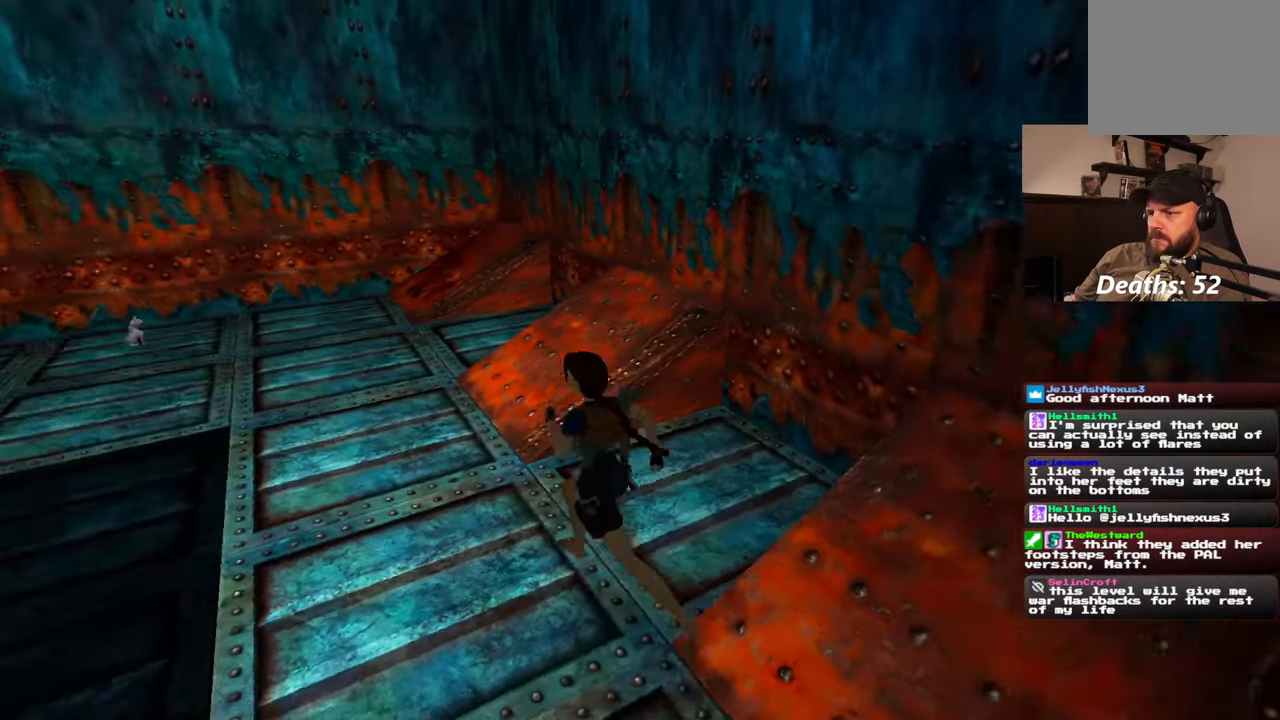
{"buttons": [], "left_stick": "up", "right_stick": "left", "events": [[67, "right_stick", "center"], [400, "left_stick", "up"], [417, "right_stick", "down-left"], [483, "right_stick", "left"]]}
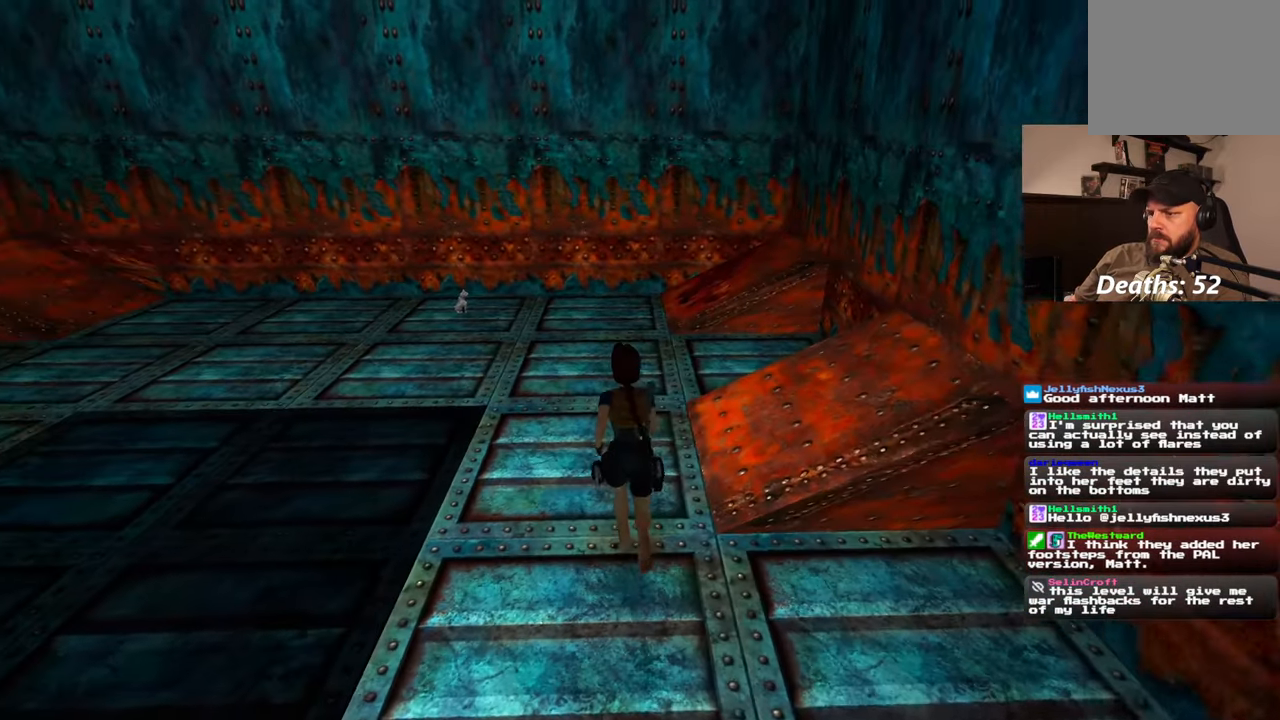
{"buttons": [], "left_stick": "up", "right_stick": "center", "events": [[100, "right_stick", "center"]]}
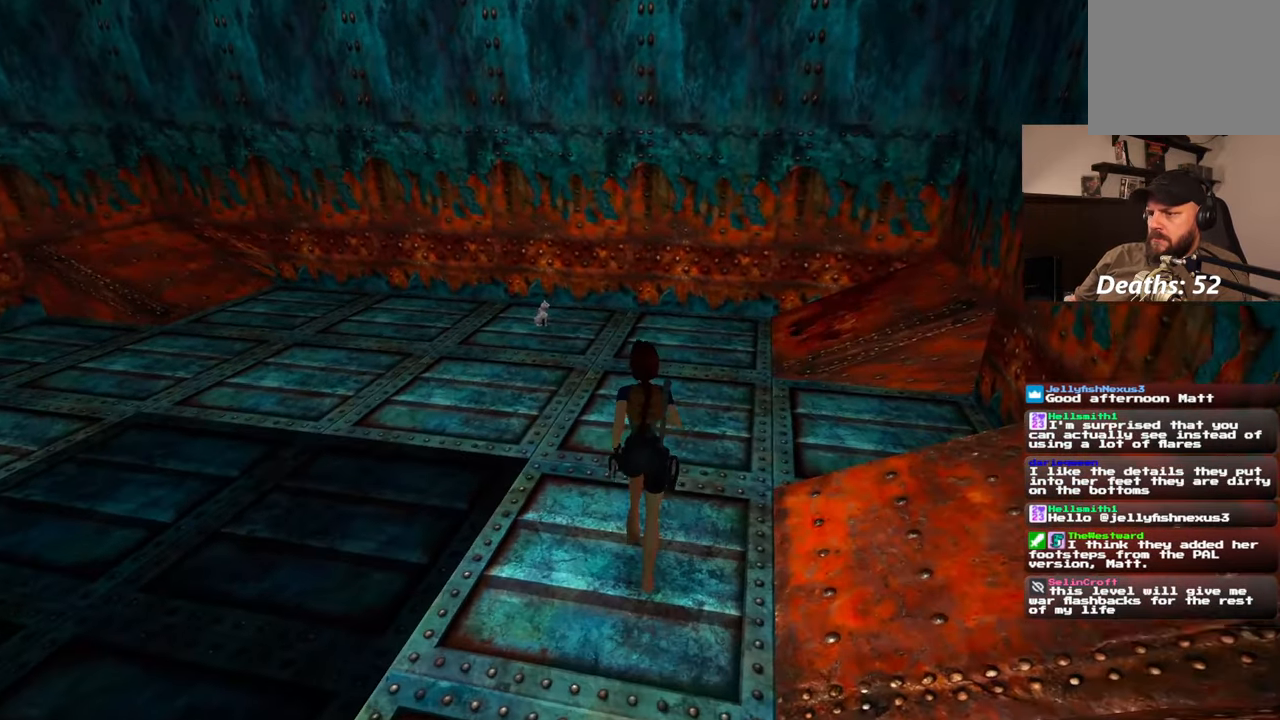
{"buttons": [], "left_stick": "up-right", "right_stick": "left", "events": [[150, "right_stick", "left"], [283, "left_stick", "up-right"]]}
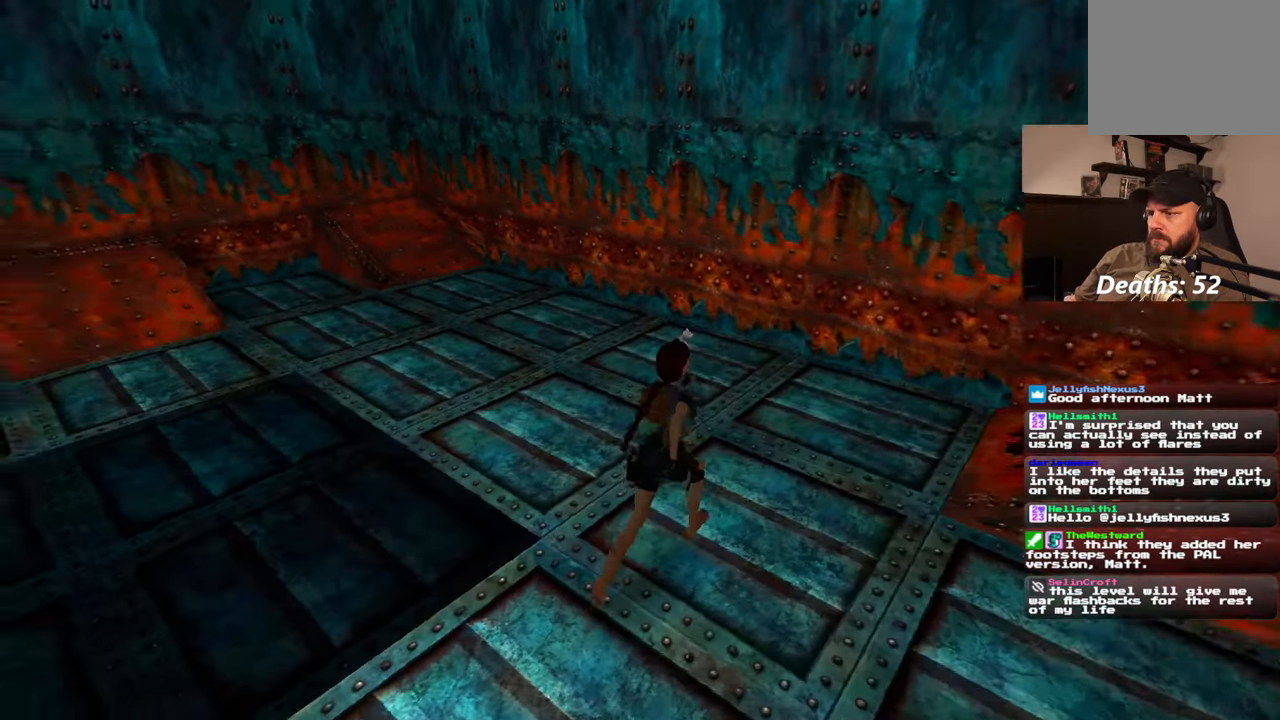
{"buttons": [], "left_stick": "up-right", "right_stick": "left", "events": []}
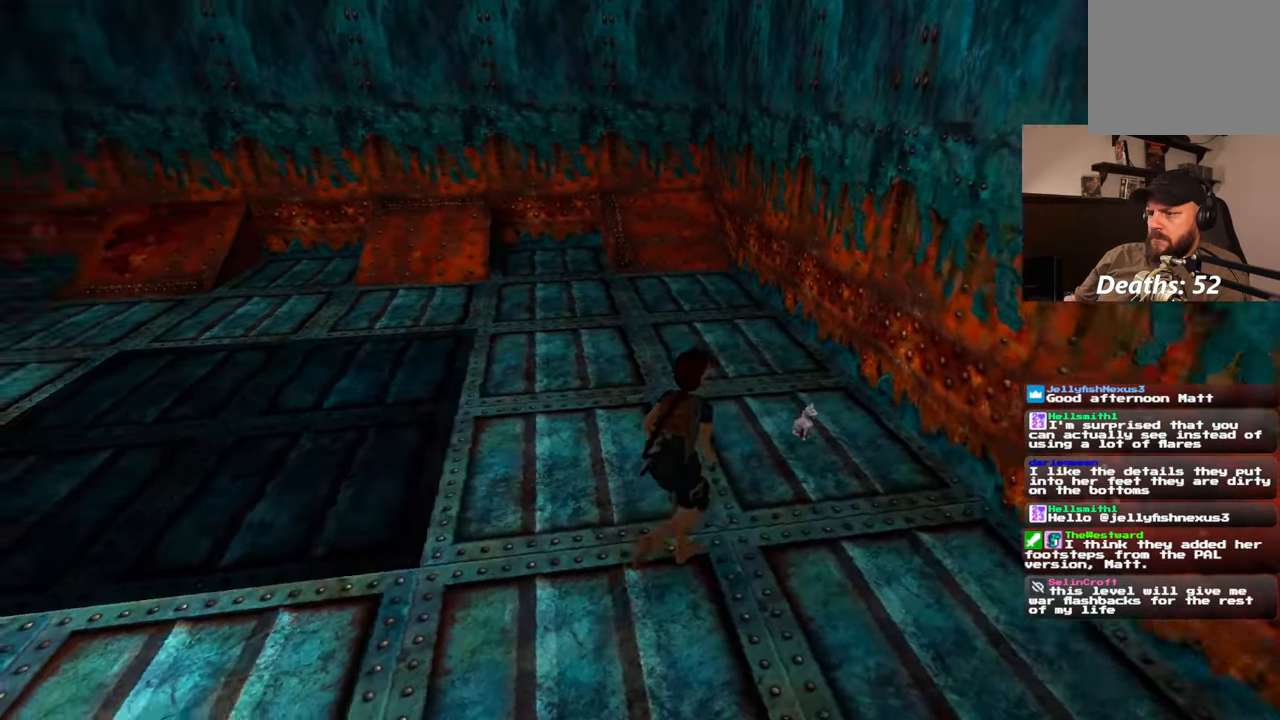
{"buttons": [], "left_stick": "center", "right_stick": "center", "events": [[350, "left_stick", "center"], [367, "right_stick", "center"]]}